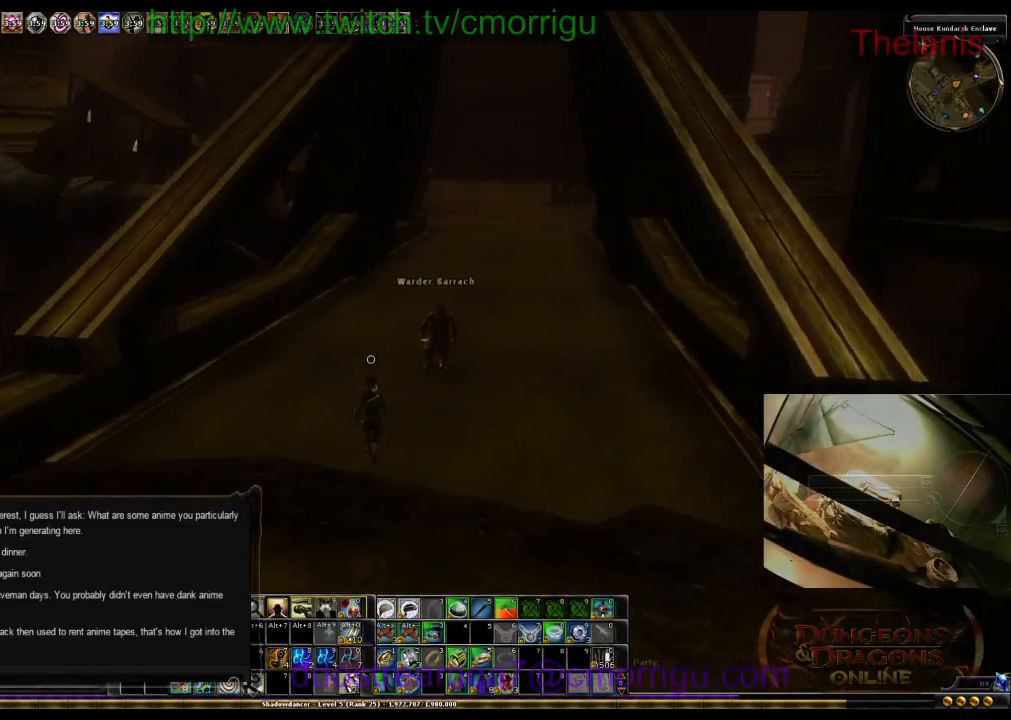
Gameplay with keyboard; each line is a JSON object with the keys held at the frame after it. "events" lists presses ("down") and releases ("up") of ".", "/", "0", "1", "2", "3", "4", "5", "6", "7", "8", "9", "a", "b", "backslash", "backspace", "c", "caps_lock", "comma", "ctrl_l", "ctrl_r", "d", "e", "equals", "escape", "f", "f1", "f10", "f11", "f12", "f2", "f3", "f4", "f5", "f6", "f7", "f8", "f9", "g", "h", "i", "j", "k", "l", "lbracket", "m", "minus", "n", "o", "p", "q", "quote", "r", "rbracket", "return", "s", "semicolon", "shift_l", "shift_r", "space", "t", "tab", "tilde", "u", "v", "w", "x", "y" and "z" between this image and that frame as [ms after this image, input, new state], when the widget could be followed in between. No other keys are recorded. Mouse input is not recorded.
{"keys": ["w"], "events": []}
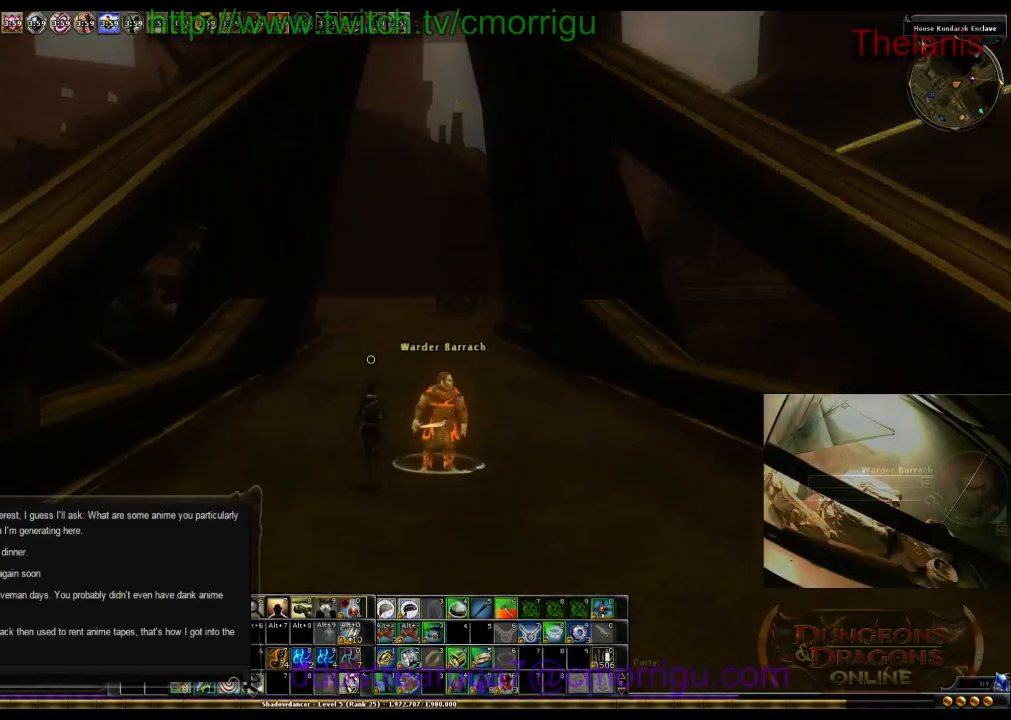
{"keys": ["w"], "events": []}
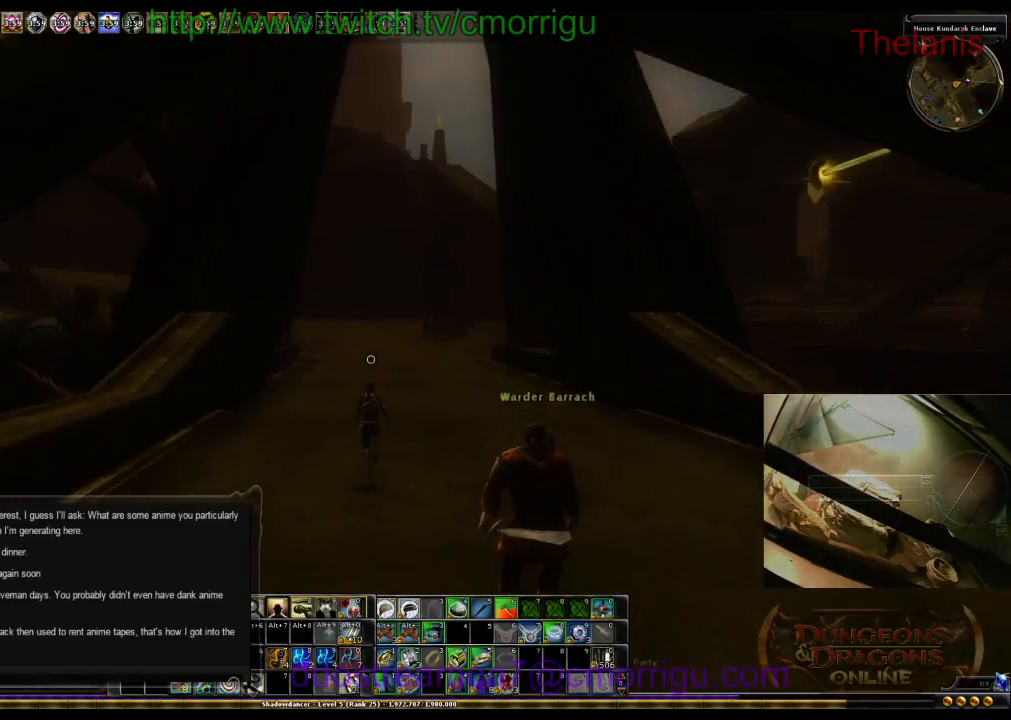
{"keys": ["w"], "events": []}
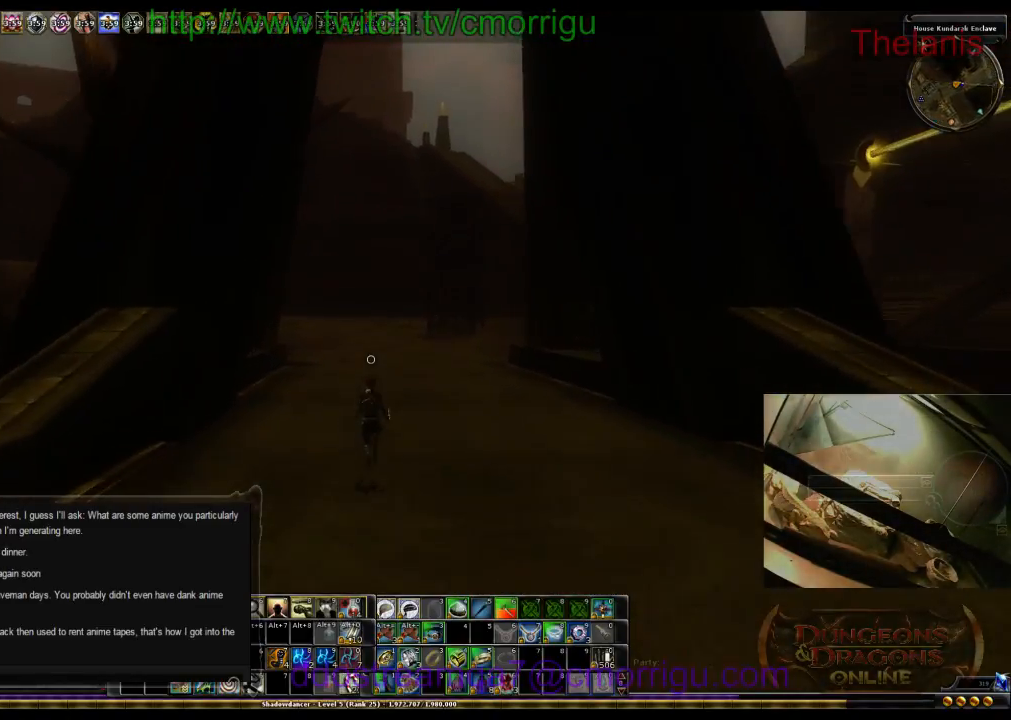
{"keys": ["w"], "events": []}
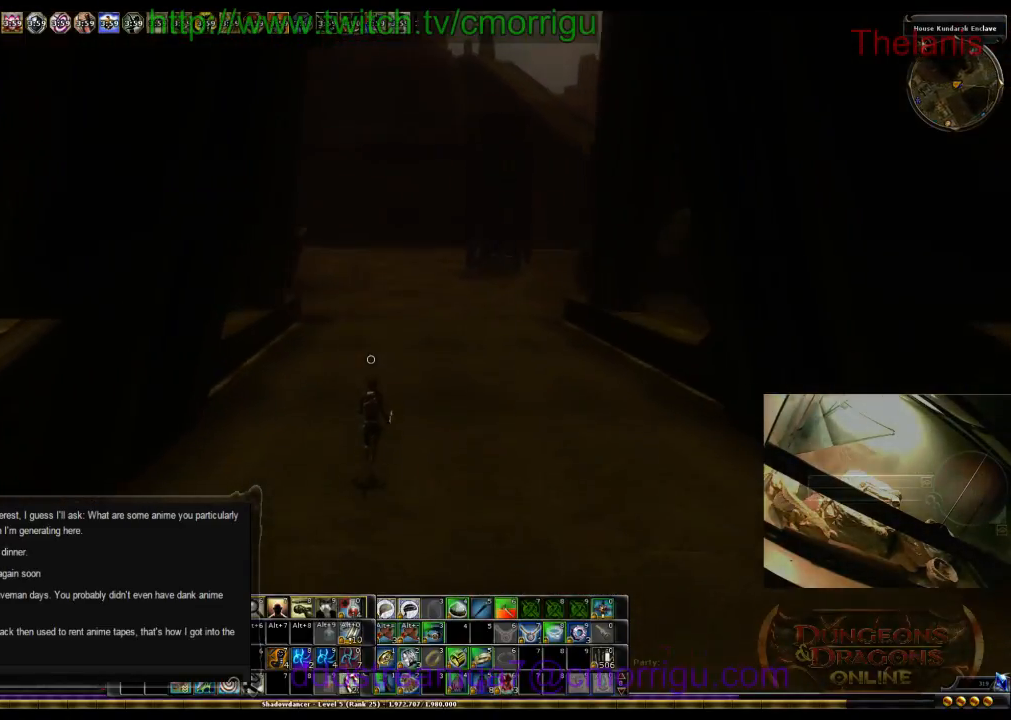
{"keys": ["w"], "events": []}
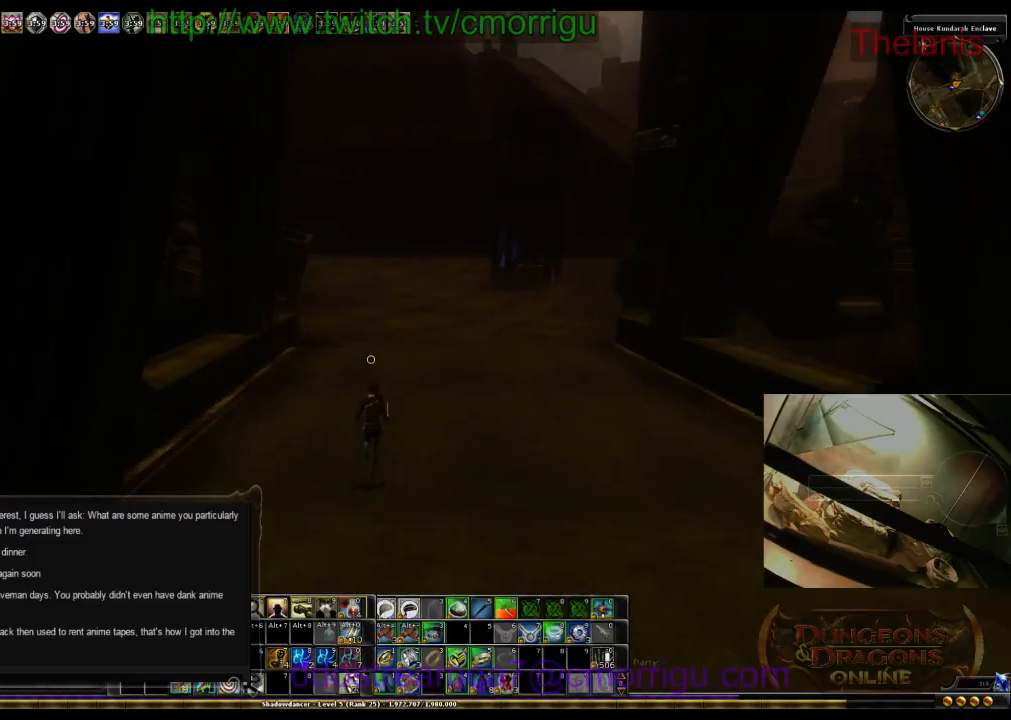
{"keys": ["w"], "events": []}
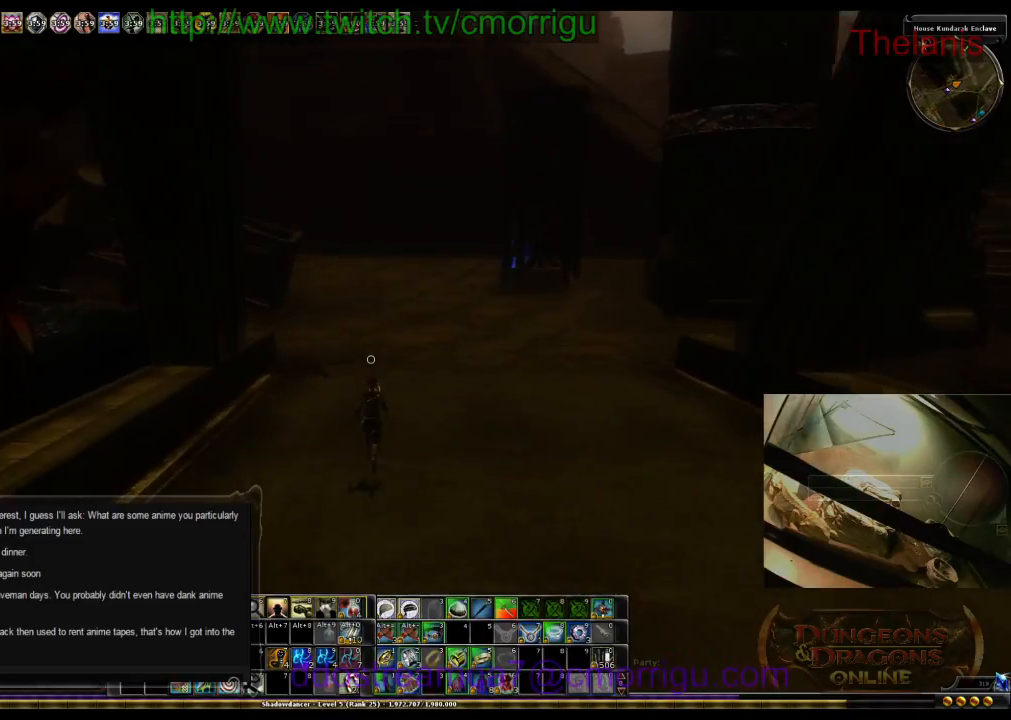
{"keys": ["w"], "events": []}
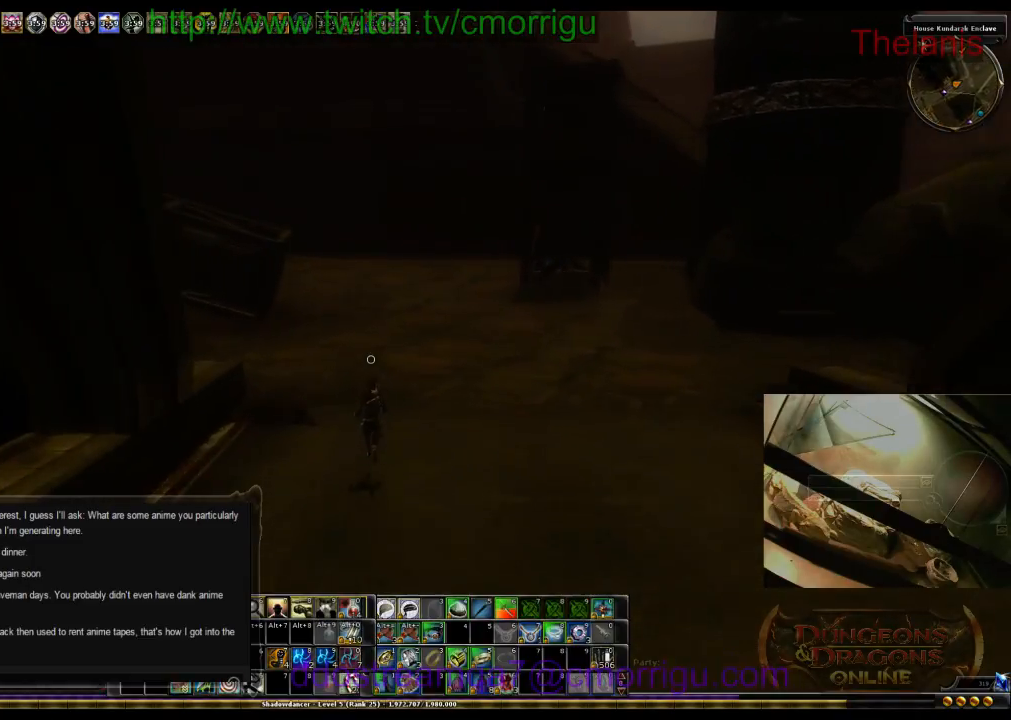
{"keys": ["w"], "events": []}
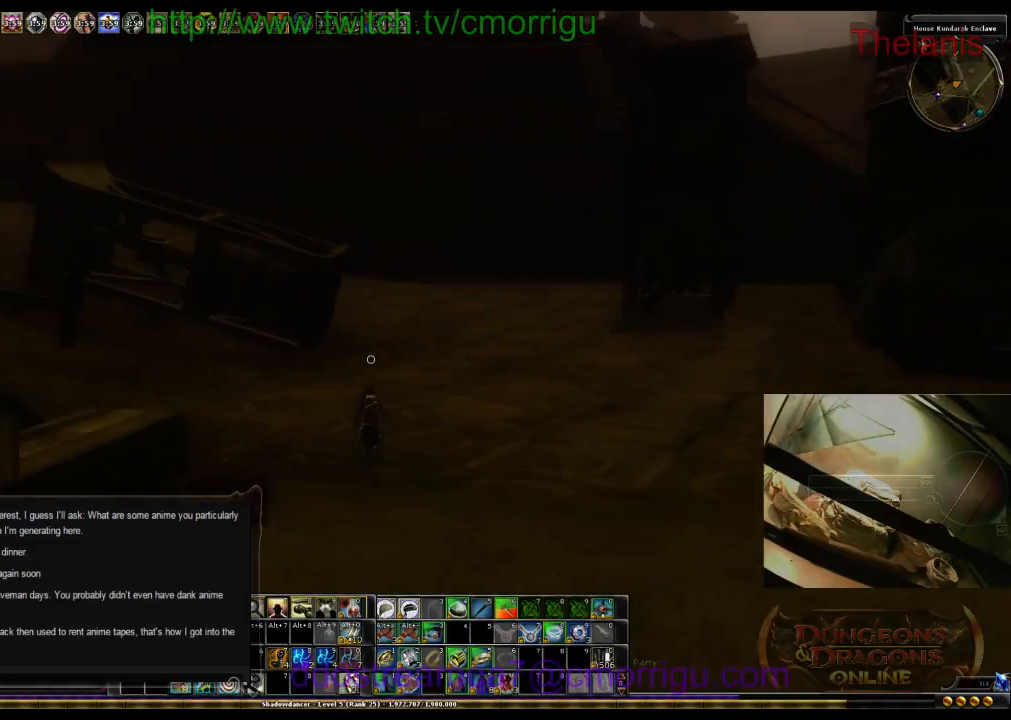
{"keys": ["w"], "events": []}
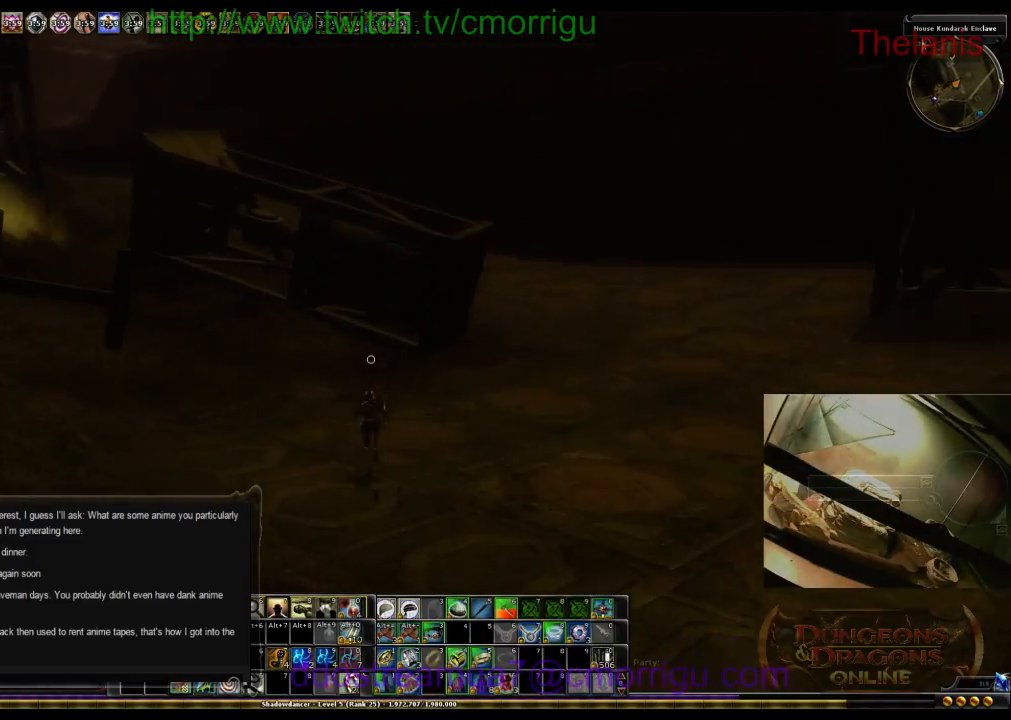
{"keys": ["w"], "events": []}
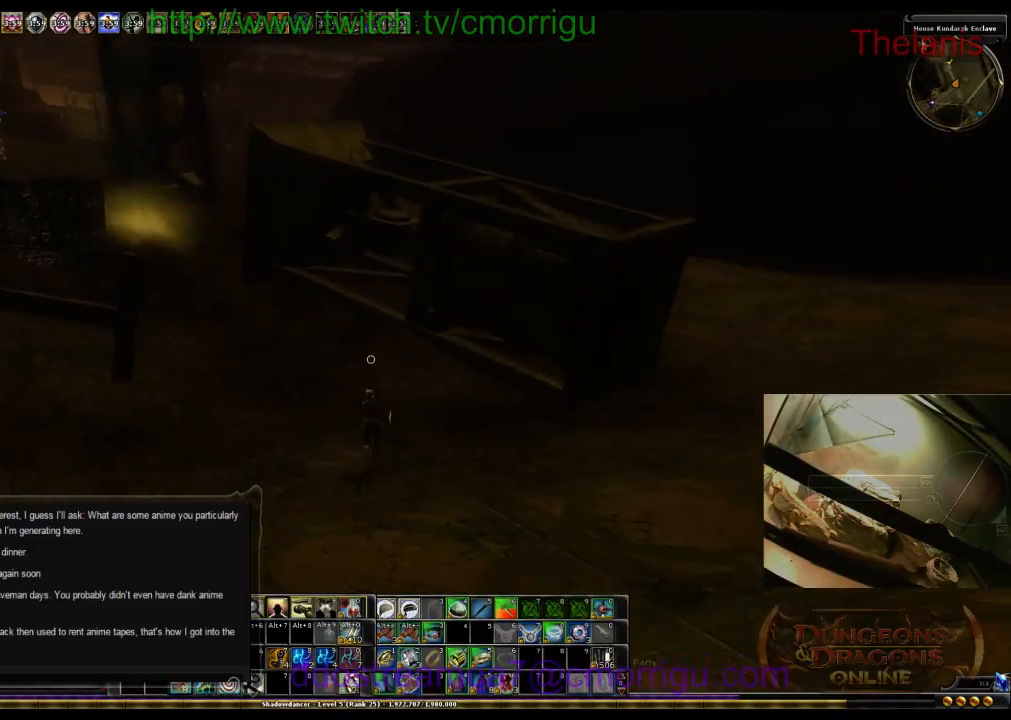
{"keys": ["w"], "events": []}
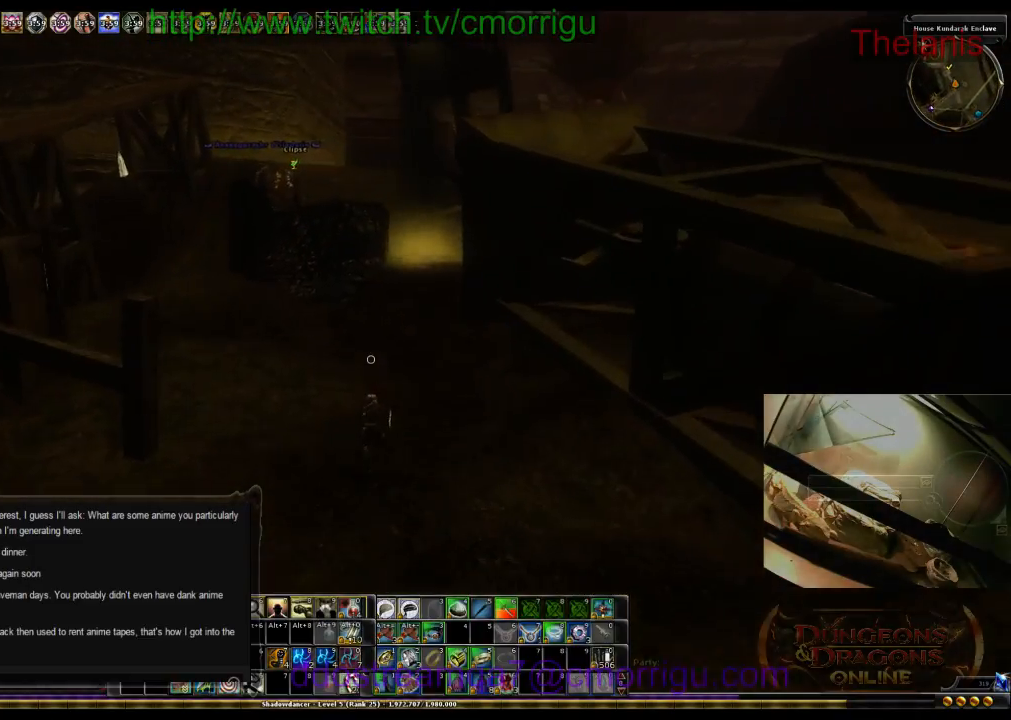
{"keys": ["w"], "events": []}
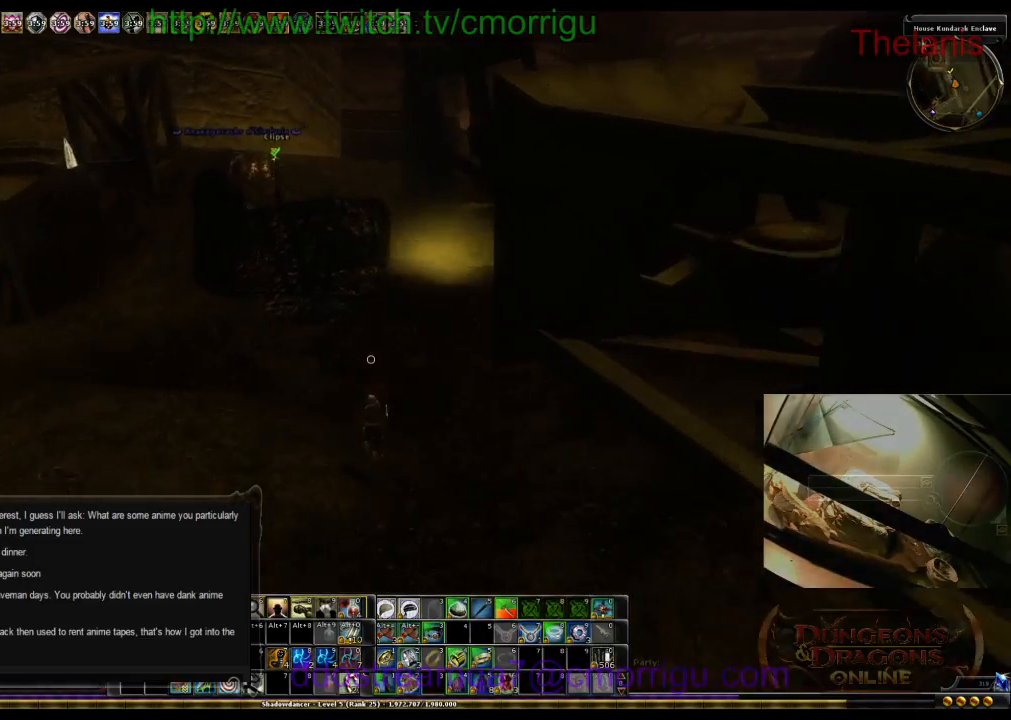
{"keys": ["w"], "events": []}
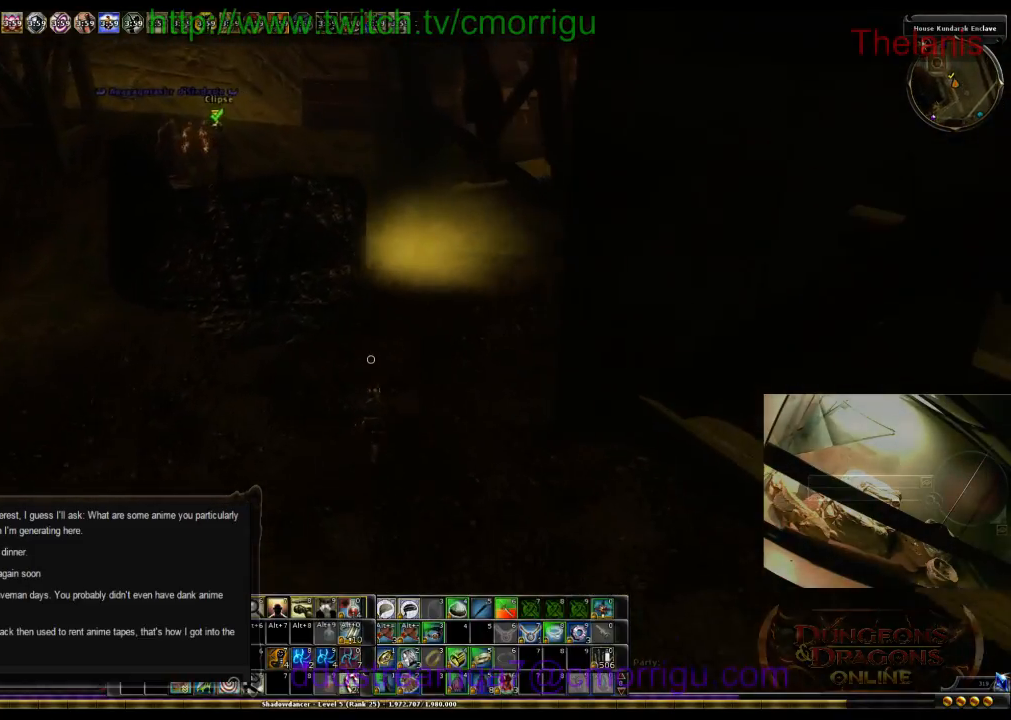
{"keys": ["d", "w"], "events": [[34, "d", "down"]]}
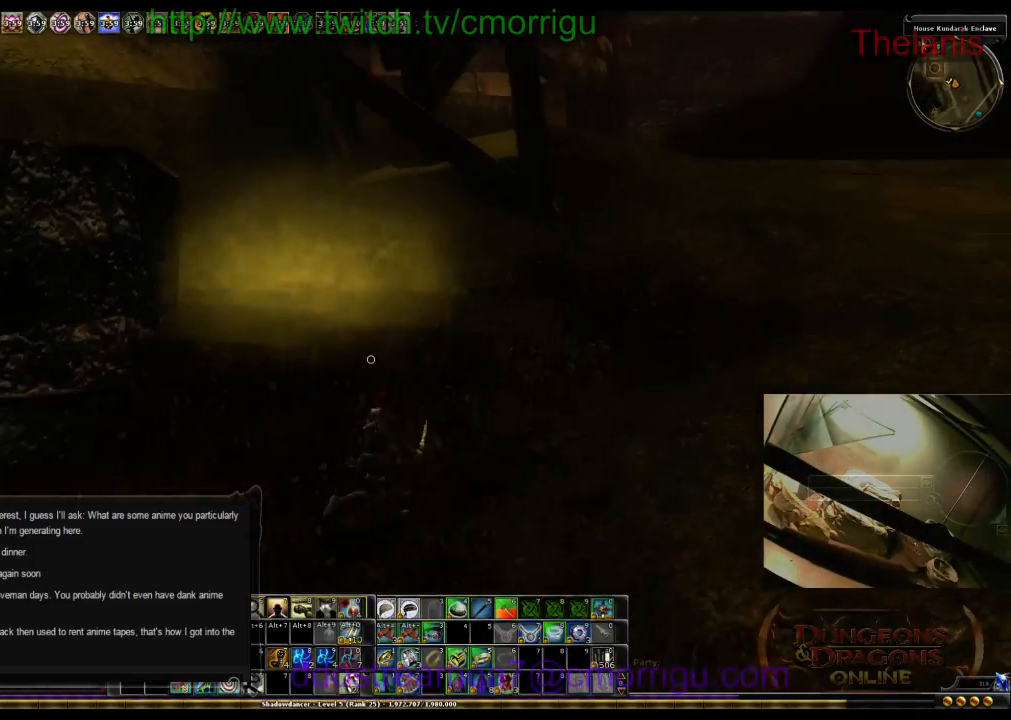
{"keys": ["space", "w"], "events": [[100, "d", "up"], [467, "space", "down"]]}
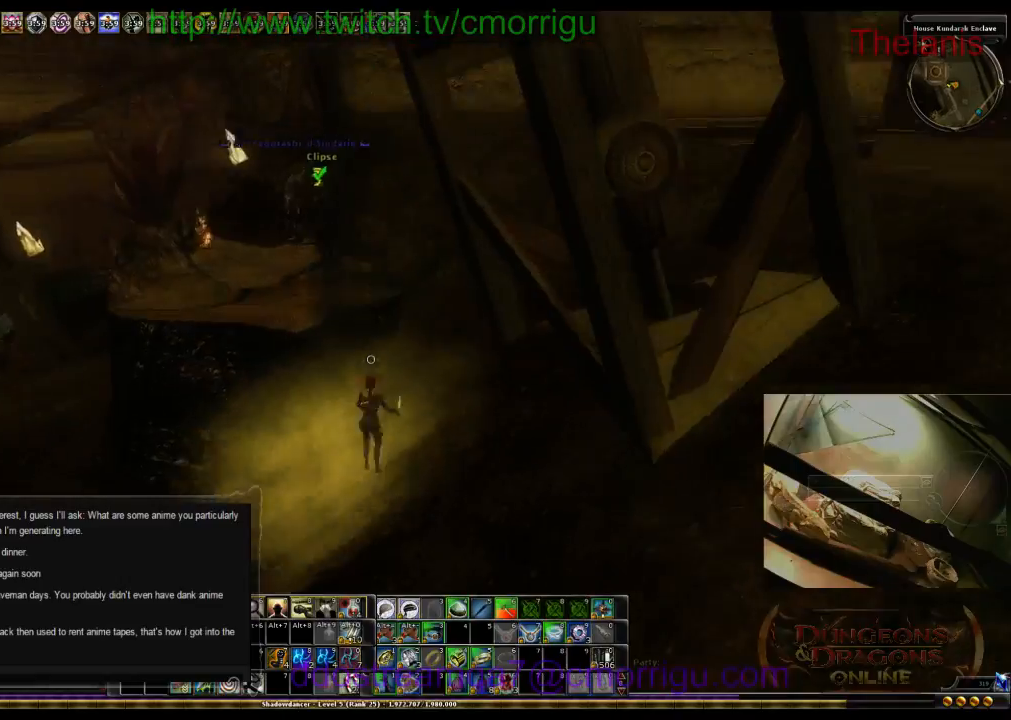
{"keys": ["a", "w"], "events": [[200, "space", "up"], [467, "a", "down"]]}
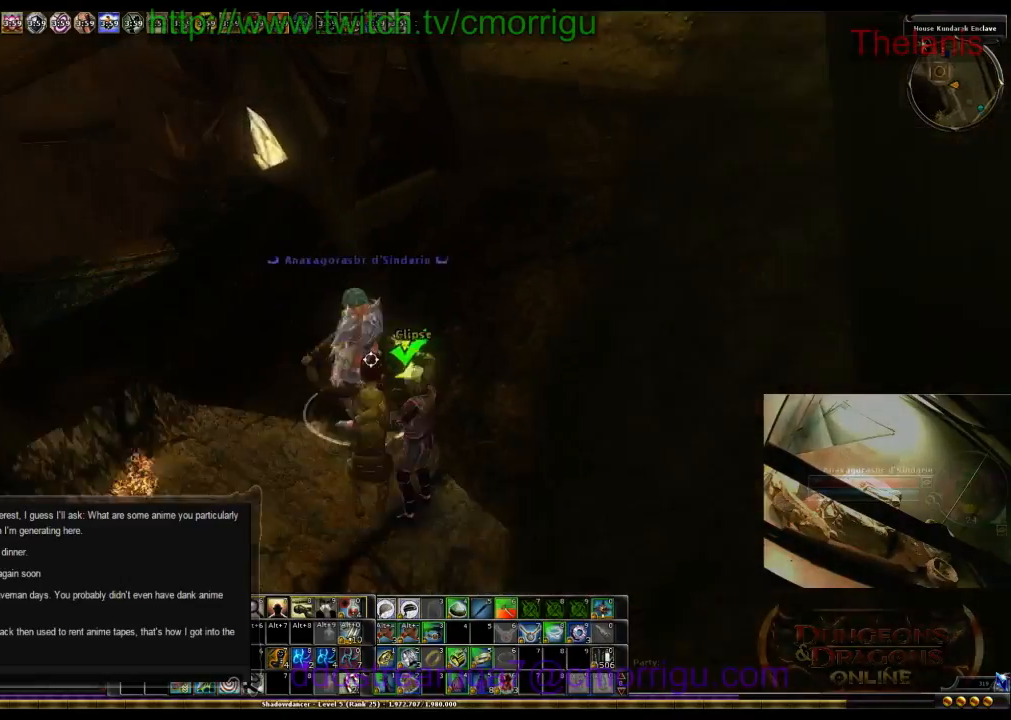
{"keys": [], "events": [[34, "a", "up"], [34, "w", "up"]]}
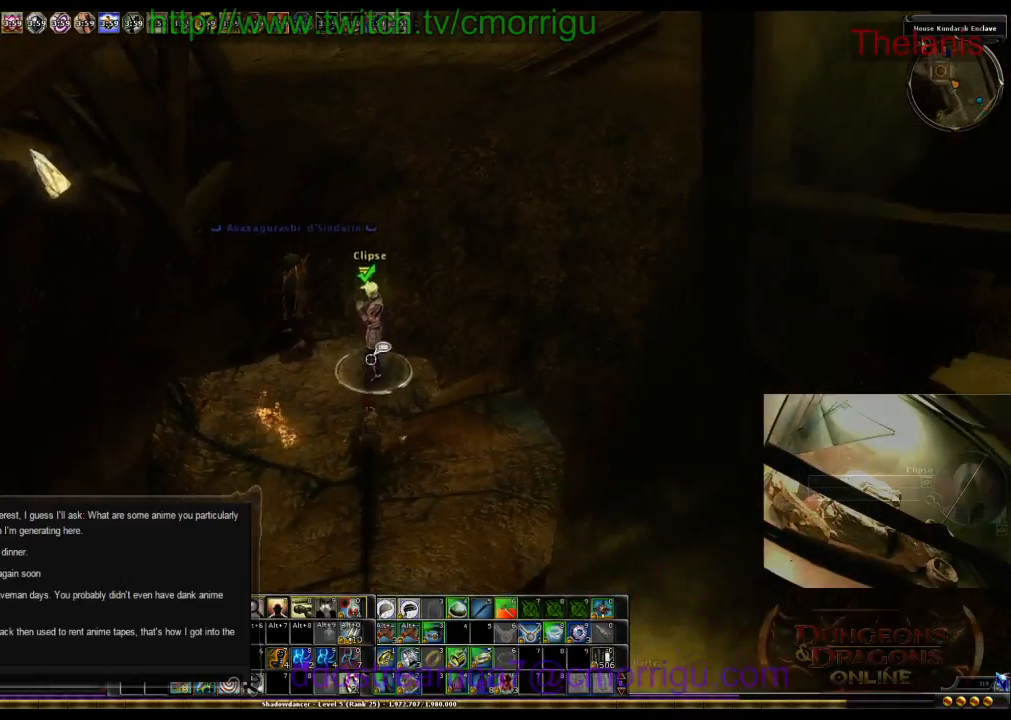
{"keys": [], "events": []}
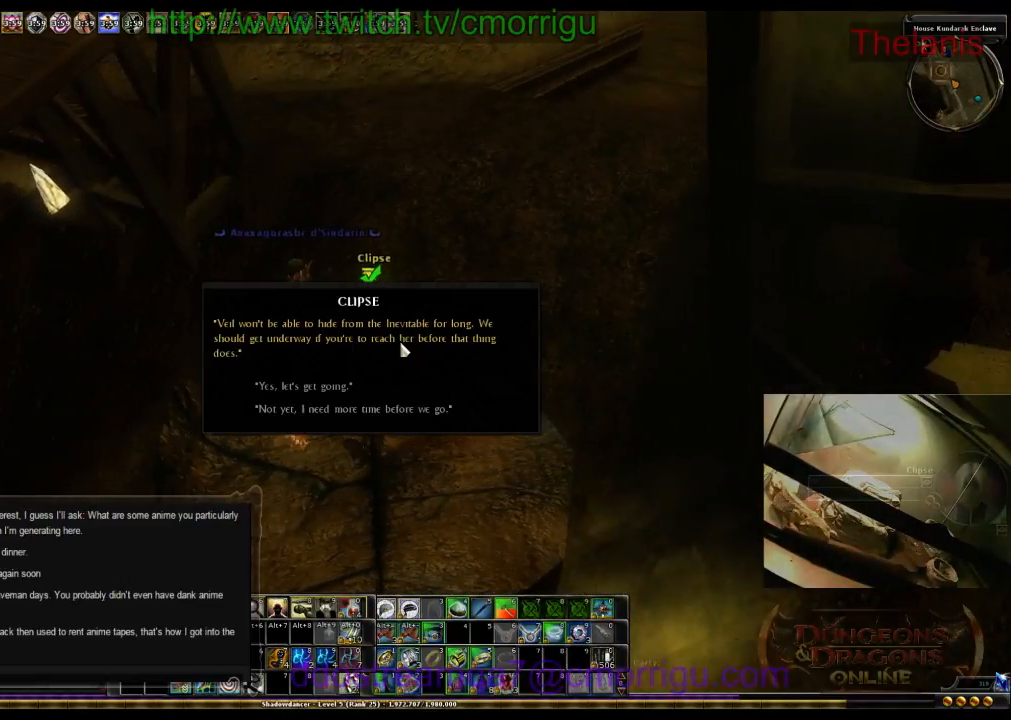
{"keys": [], "events": []}
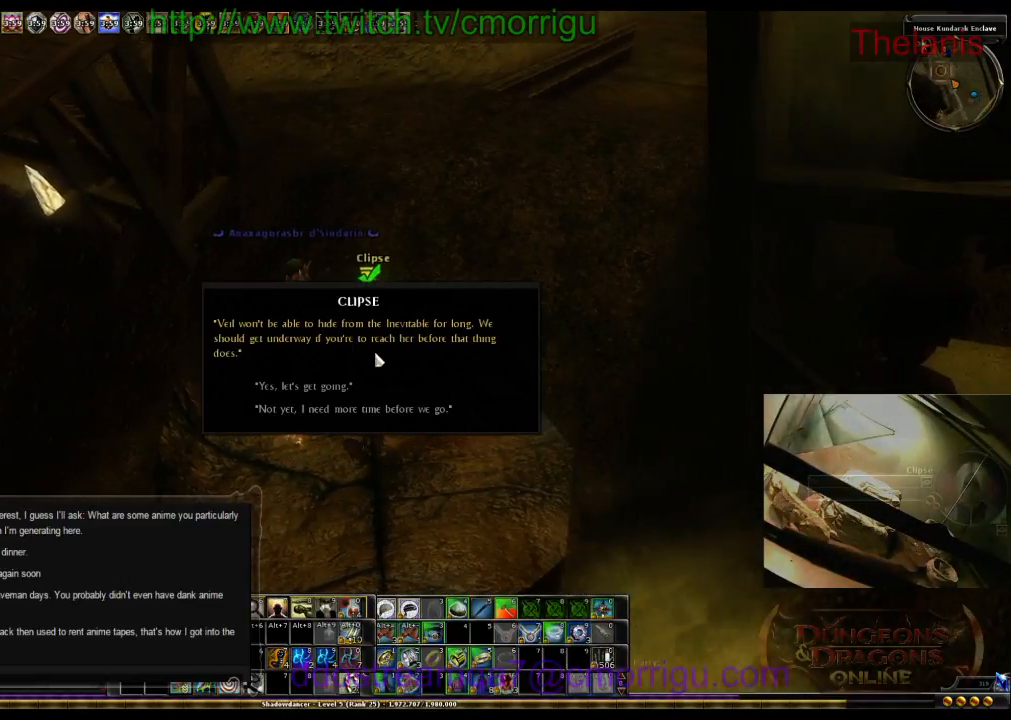
{"keys": [], "events": []}
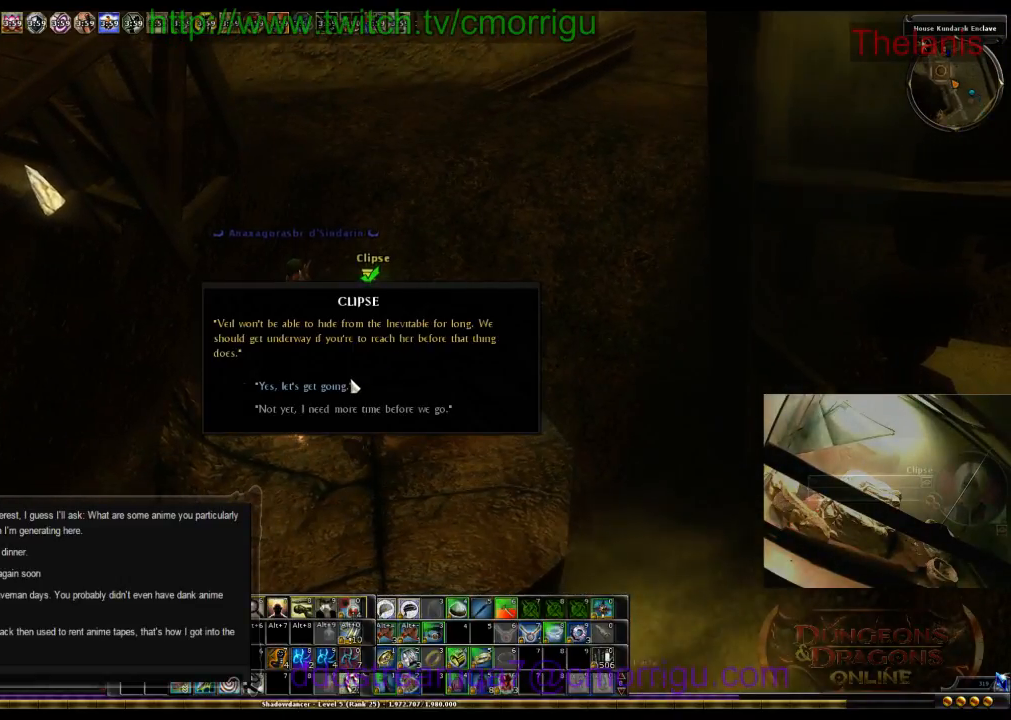
{"keys": [], "events": []}